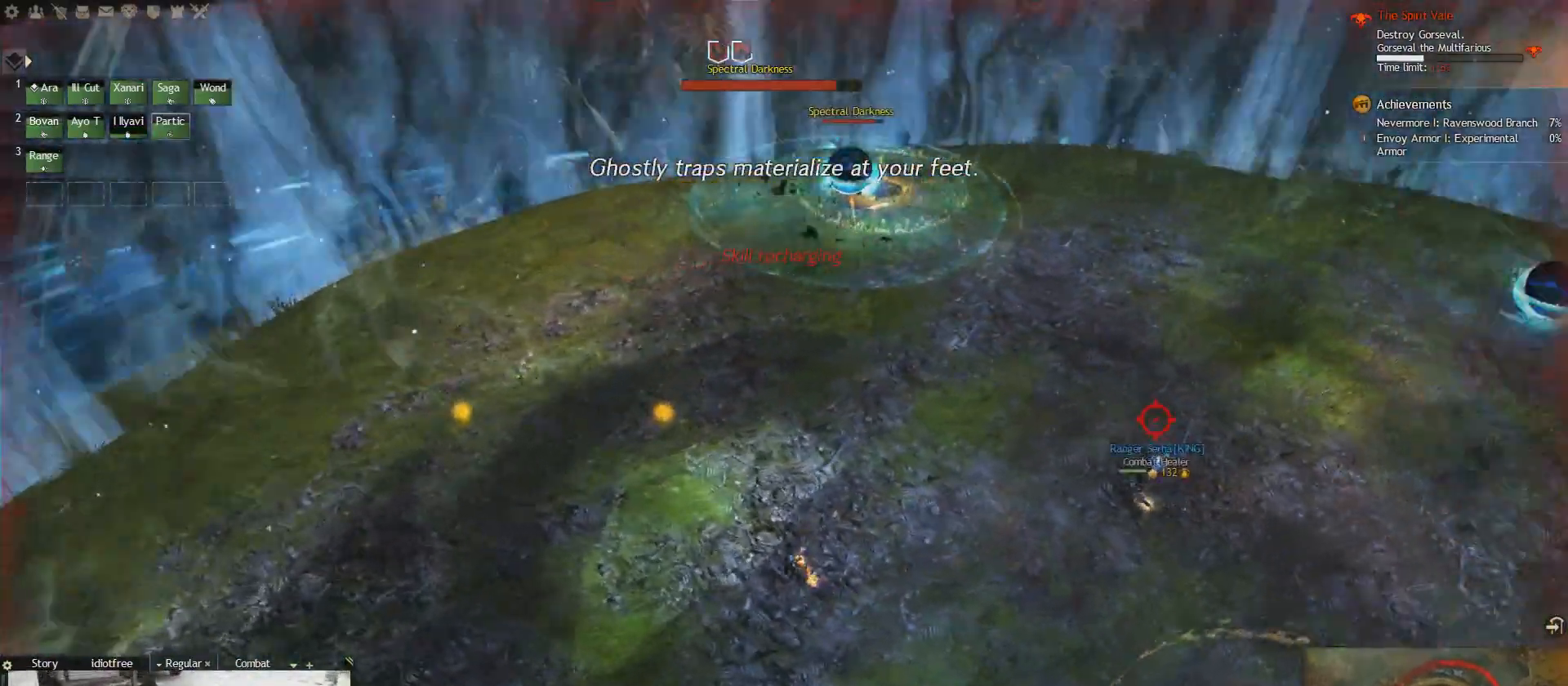
Gameplay with keyboard; each line is a JSON object with the keys held at the frame after it. "events" lists presses ("down") and releases ("up") of "1", "2", "e", "q", "s" and "w" between this image and that frame as [ms after this image, input, new state], when the widget could be followed in between. No other keys are recorded. Mouse input is not recorded.
{"keys": ["1", "q"]}
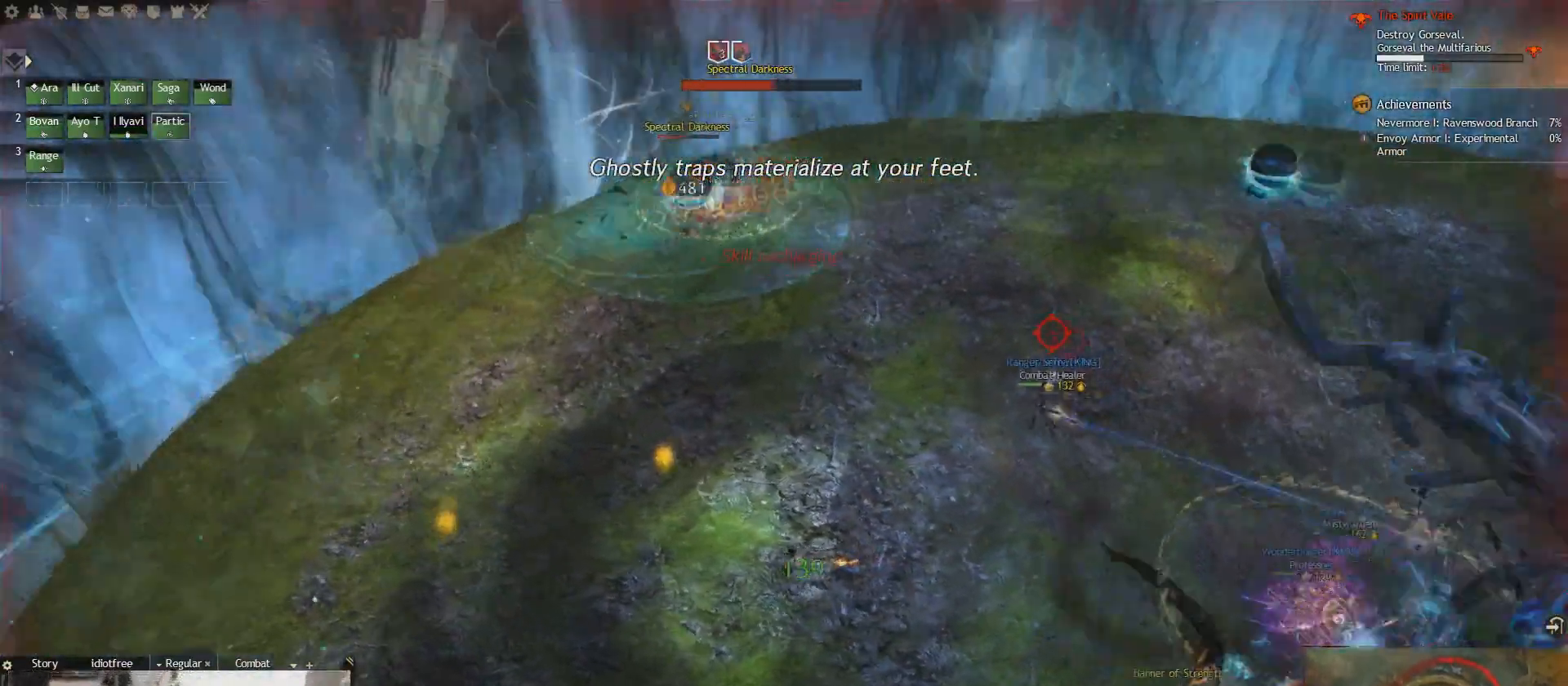
{"keys": ["e"], "events": [[83, "1", "up"], [125, "1", "down"], [208, "1", "up"], [375, "e", "down"], [375, "q", "up"]]}
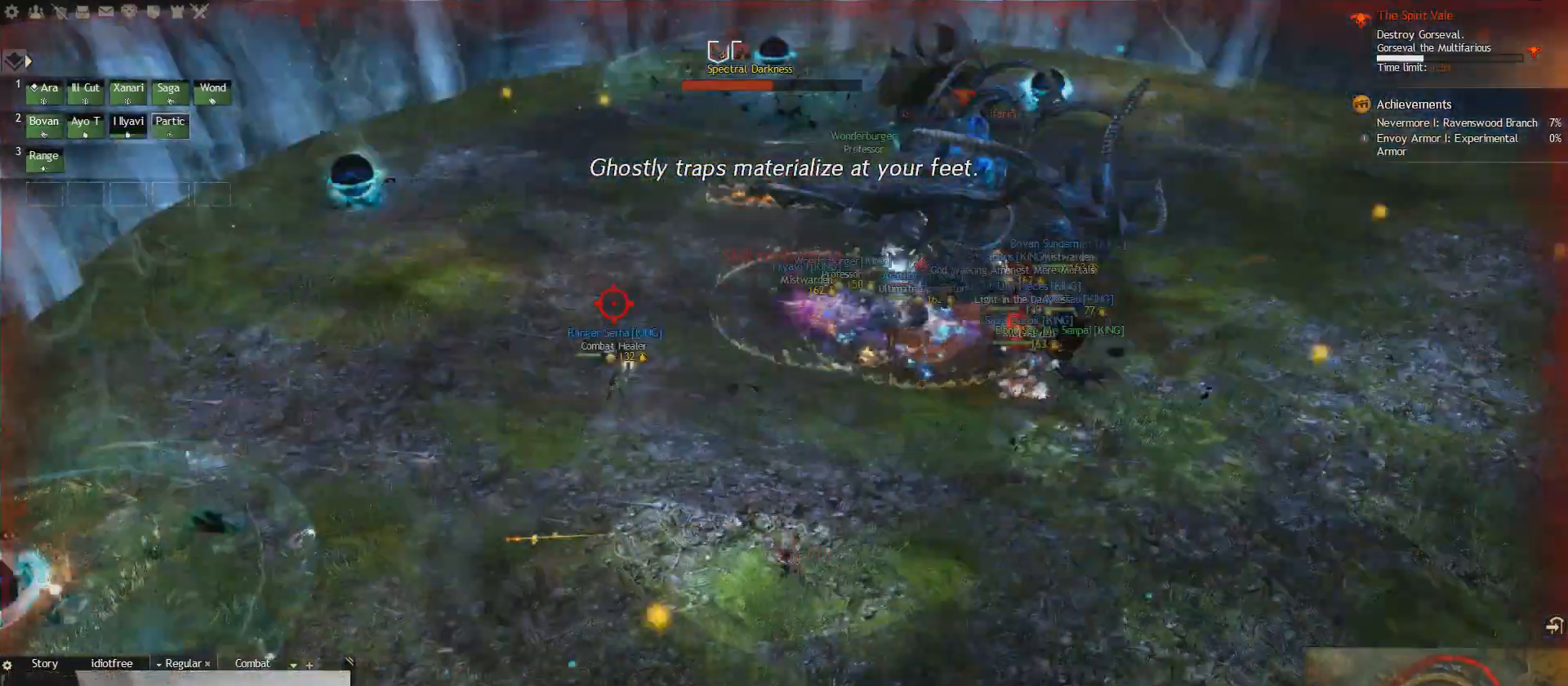
{"keys": ["1", "e", "w"], "events": [[167, "w", "down"], [334, "1", "down"], [459, "1", "up"], [501, "1", "down"]]}
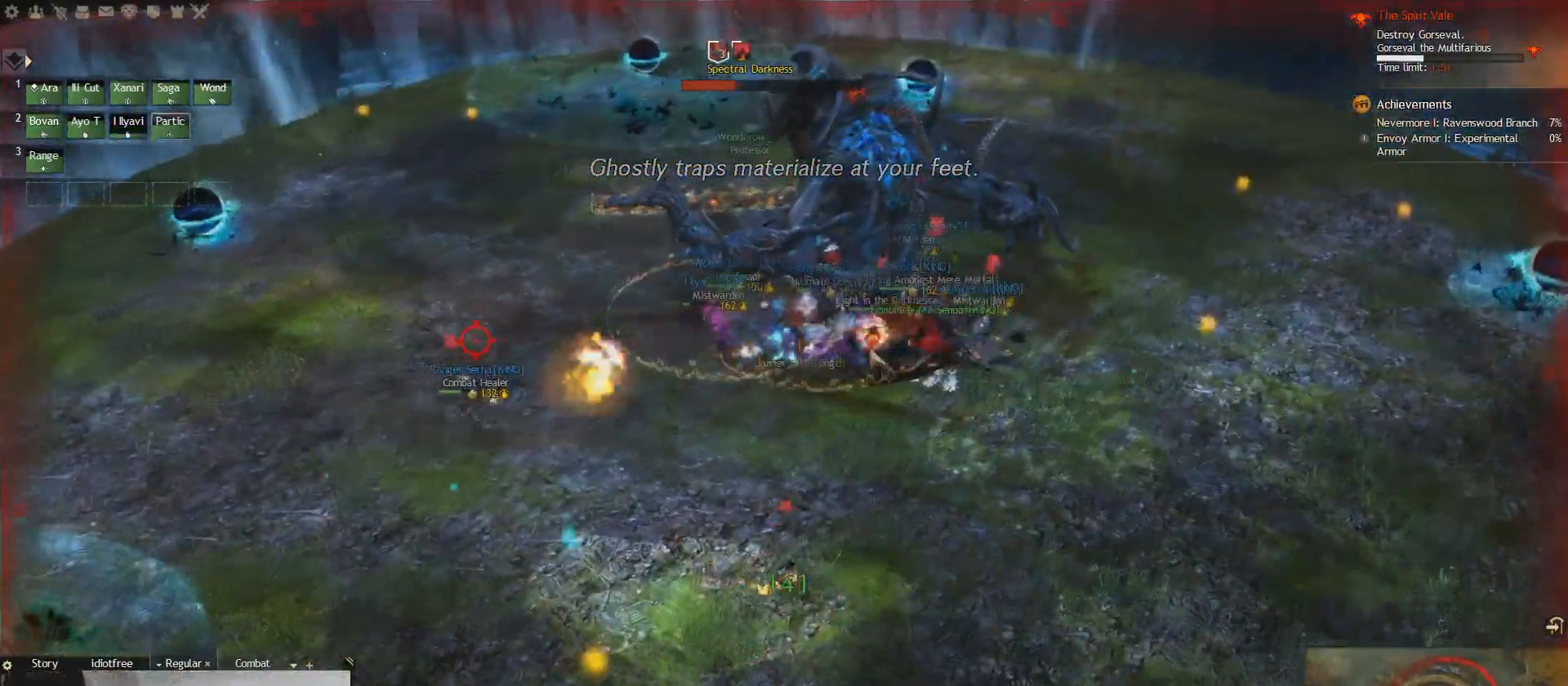
{"keys": ["e", "w"], "events": [[125, "1", "up"]]}
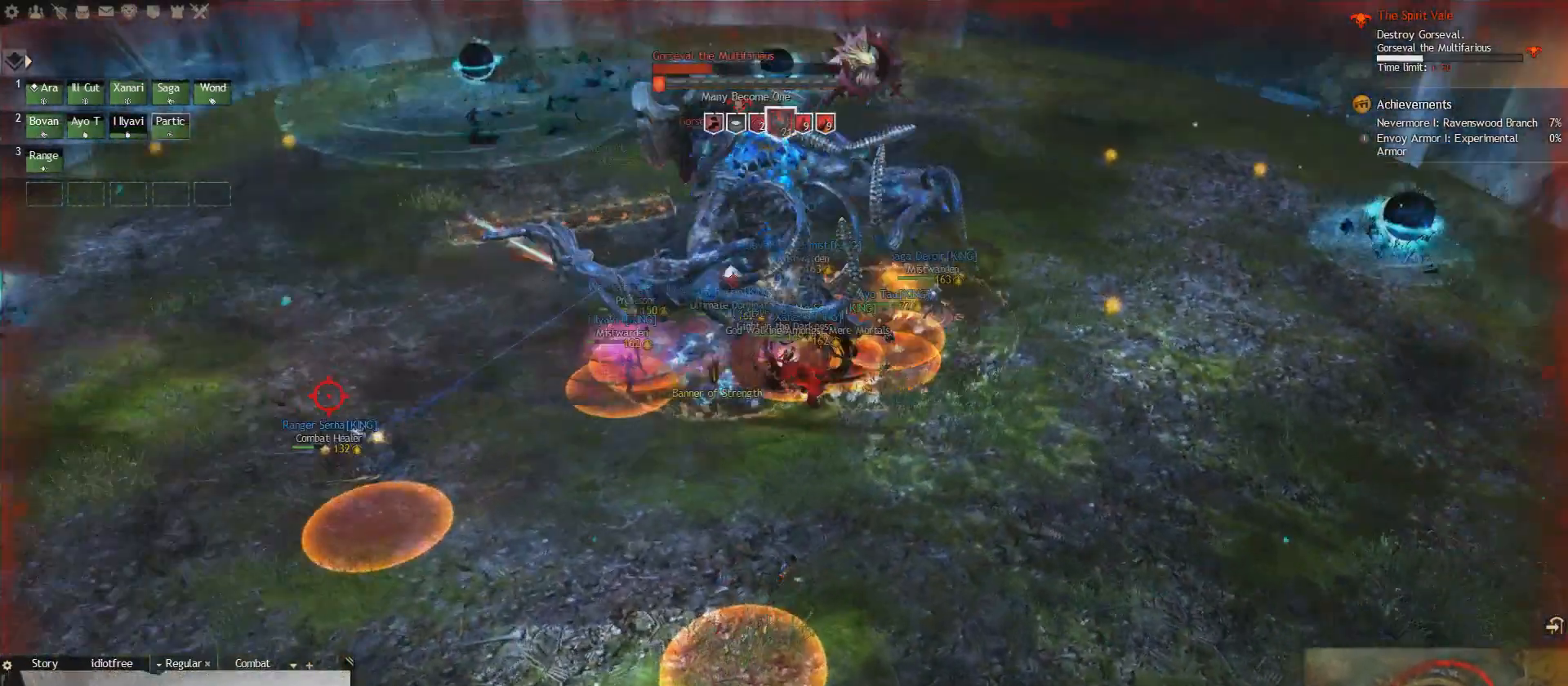
{"keys": ["2", "e", "w"], "events": [[375, "2", "down"]]}
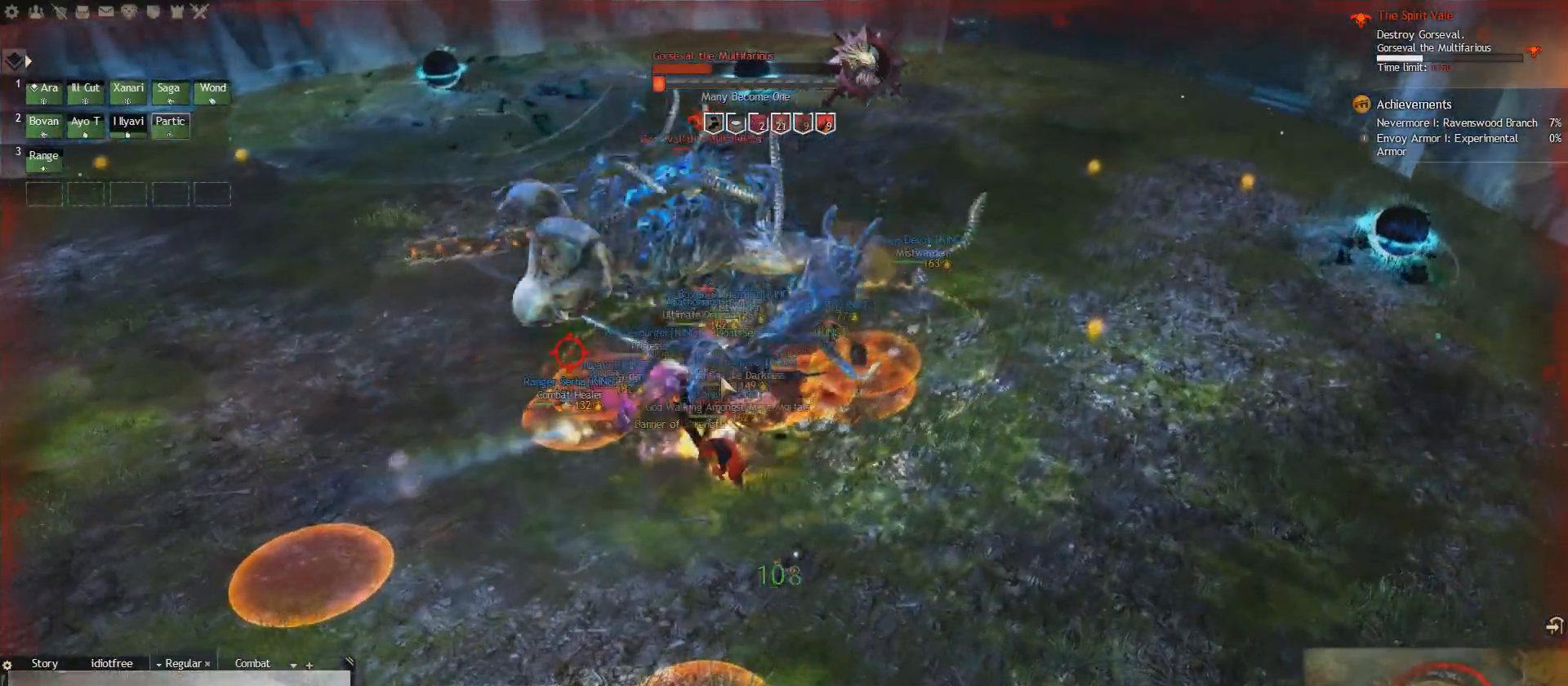
{"keys": ["2", "e"], "events": [[41, "2", "up"], [83, "w", "up"], [125, "2", "down"], [208, "2", "up"], [250, "2", "down"]]}
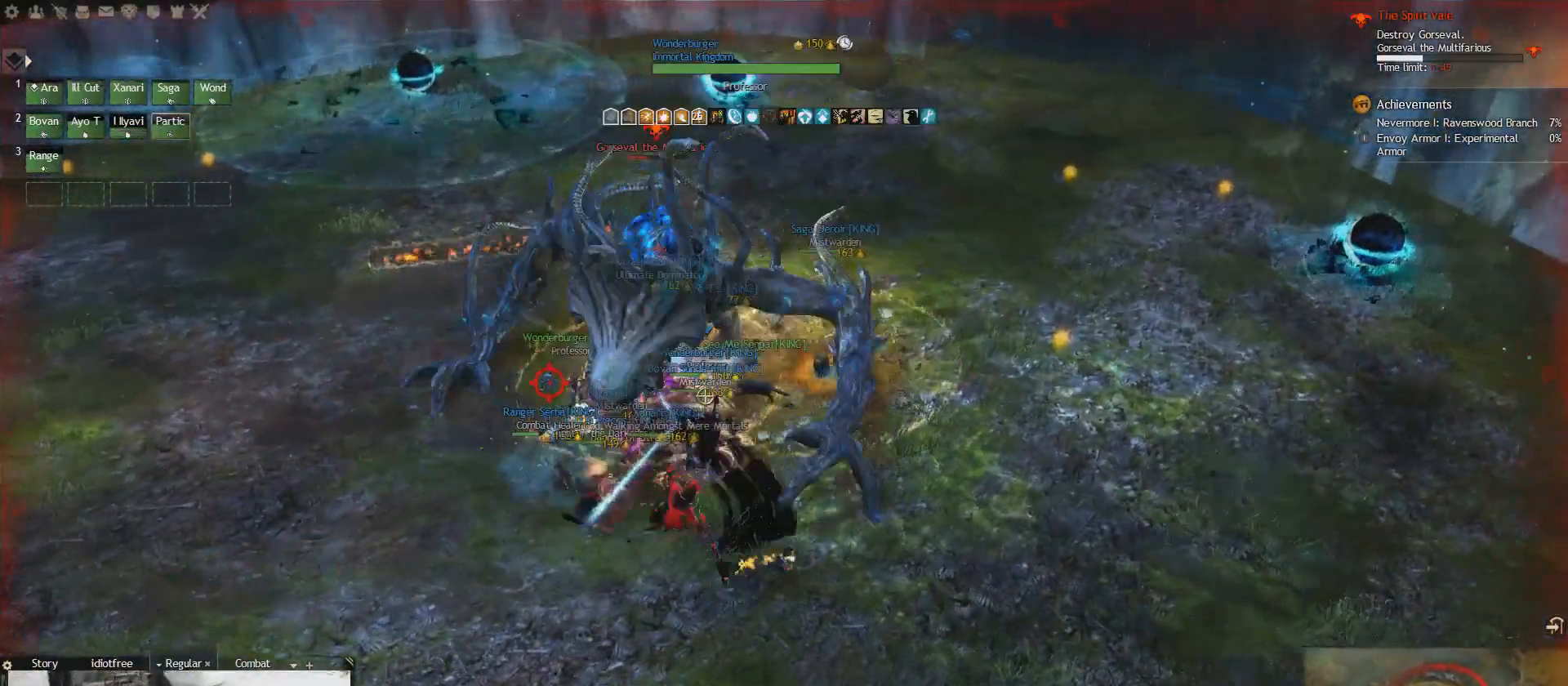
{"keys": ["e", "w"], "events": [[42, "2", "up"], [167, "w", "down"]]}
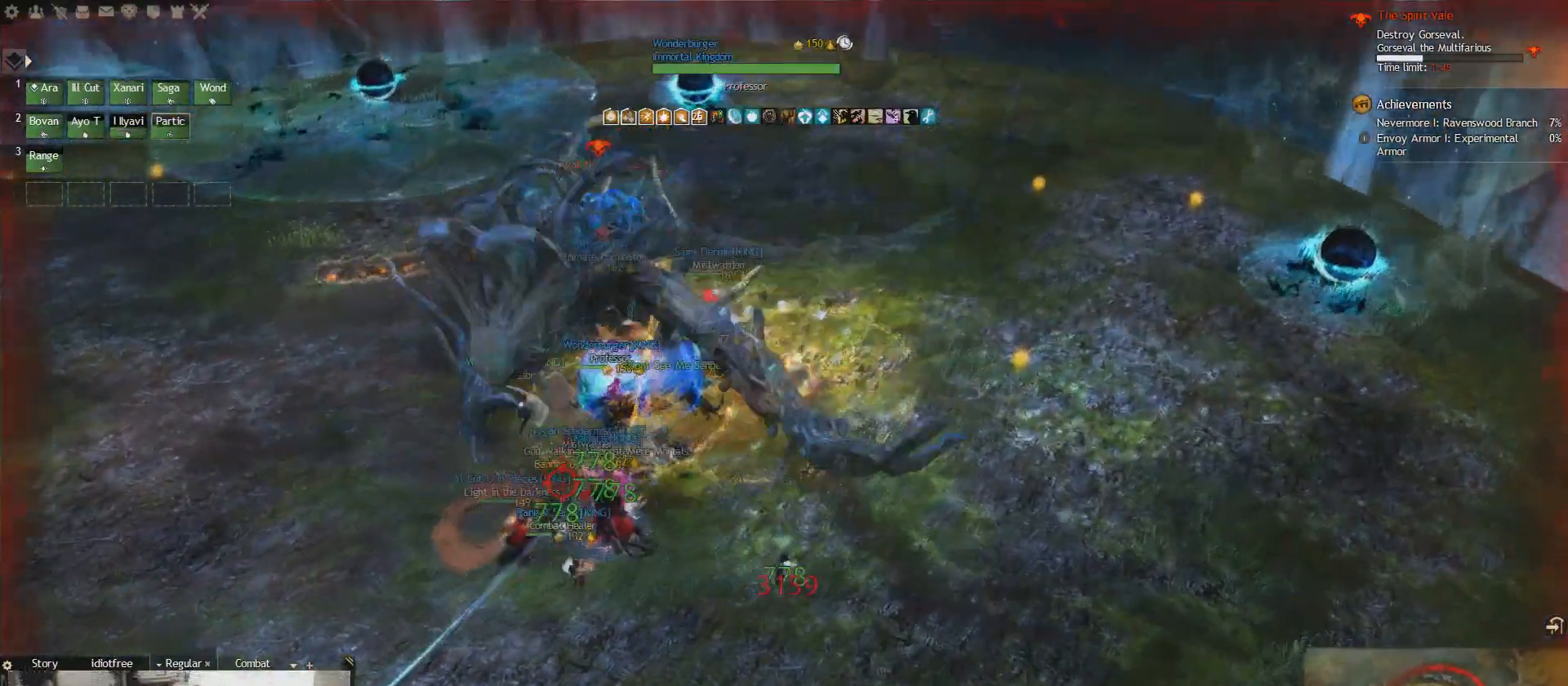
{"keys": ["w"], "events": [[333, "e", "up"]]}
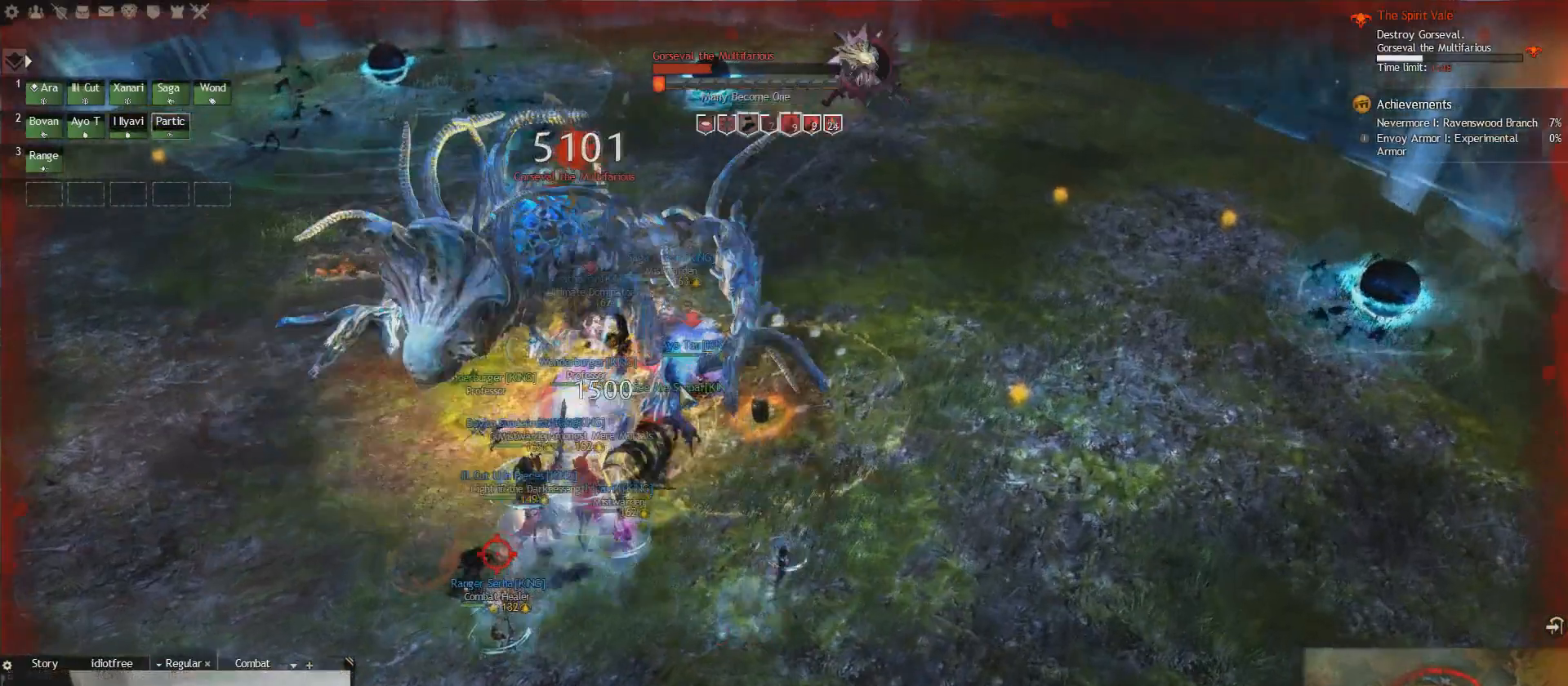
{"keys": ["e", "w"], "events": [[209, "e", "down"]]}
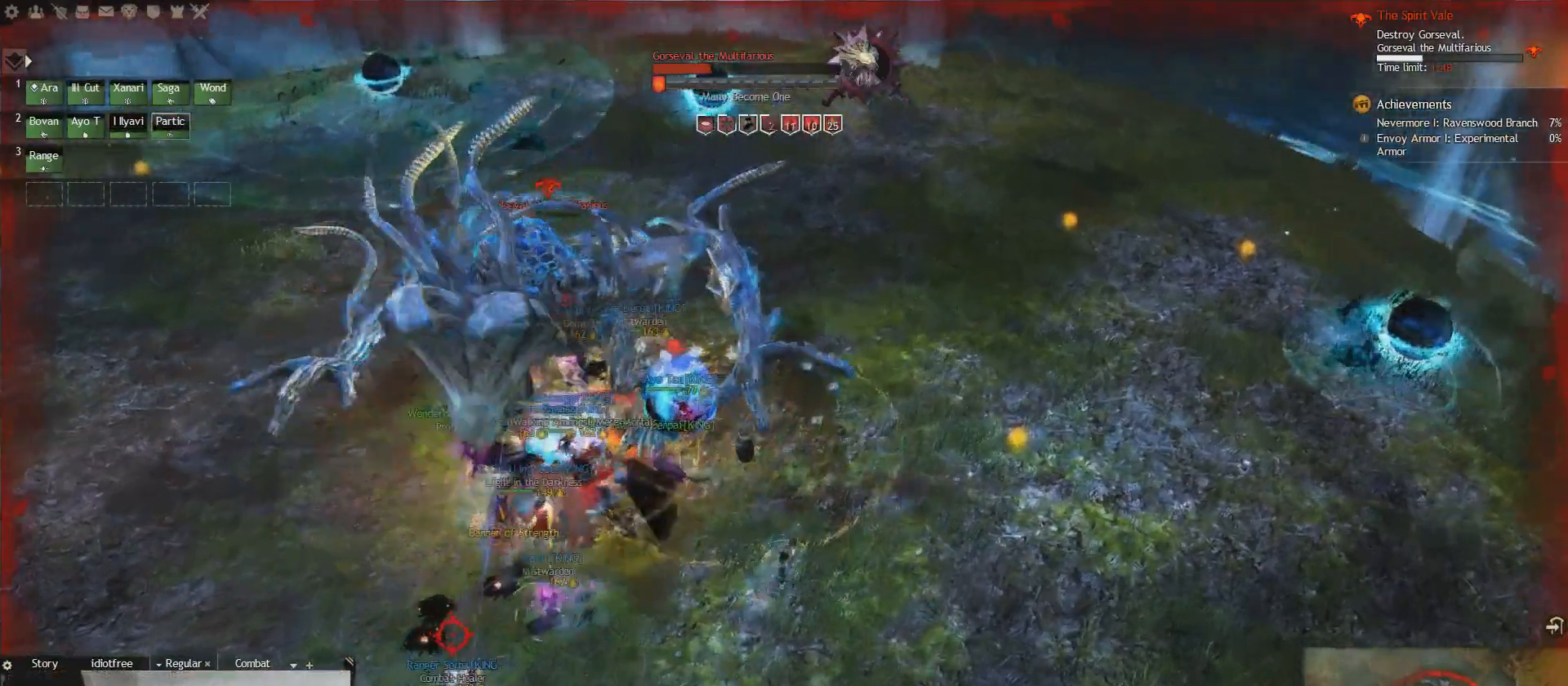
{"keys": ["e"], "events": [[333, "w", "up"]]}
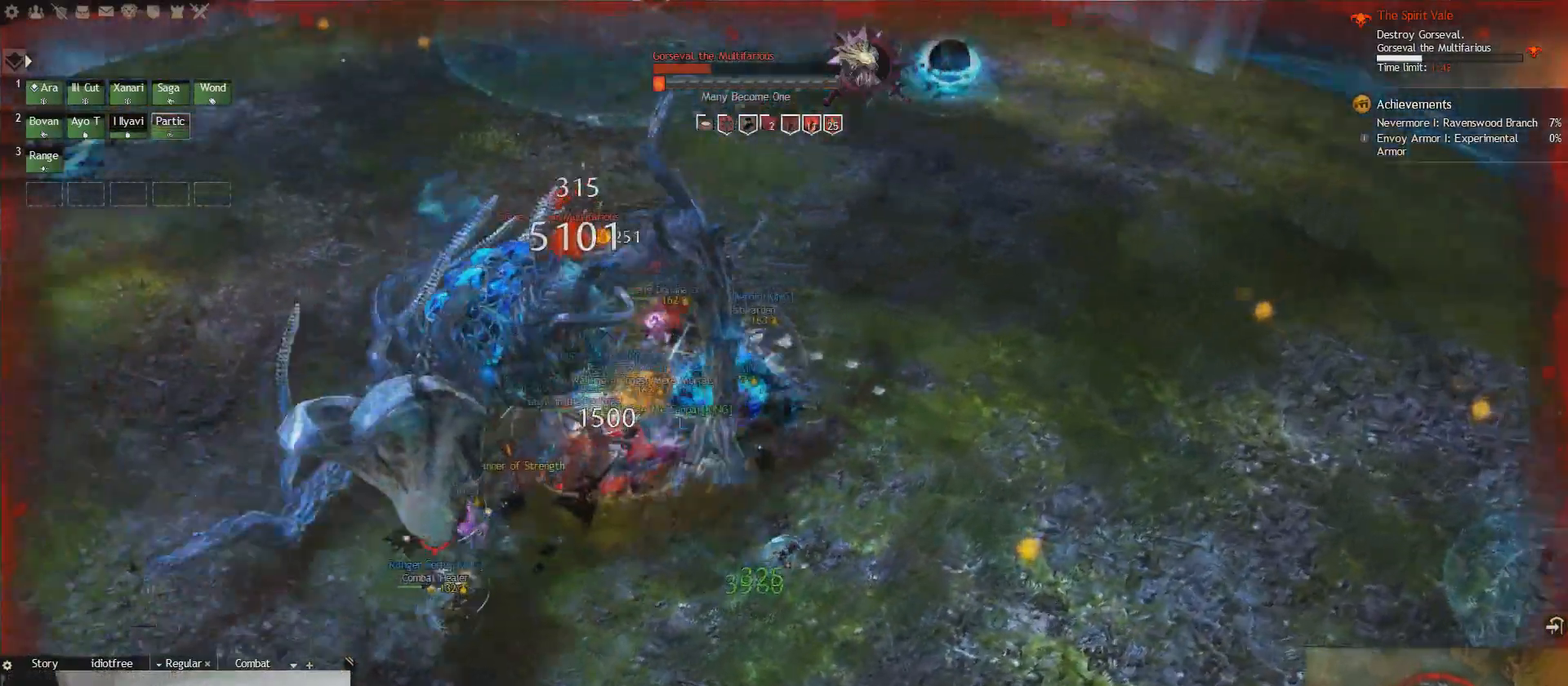
{"keys": ["q"]}
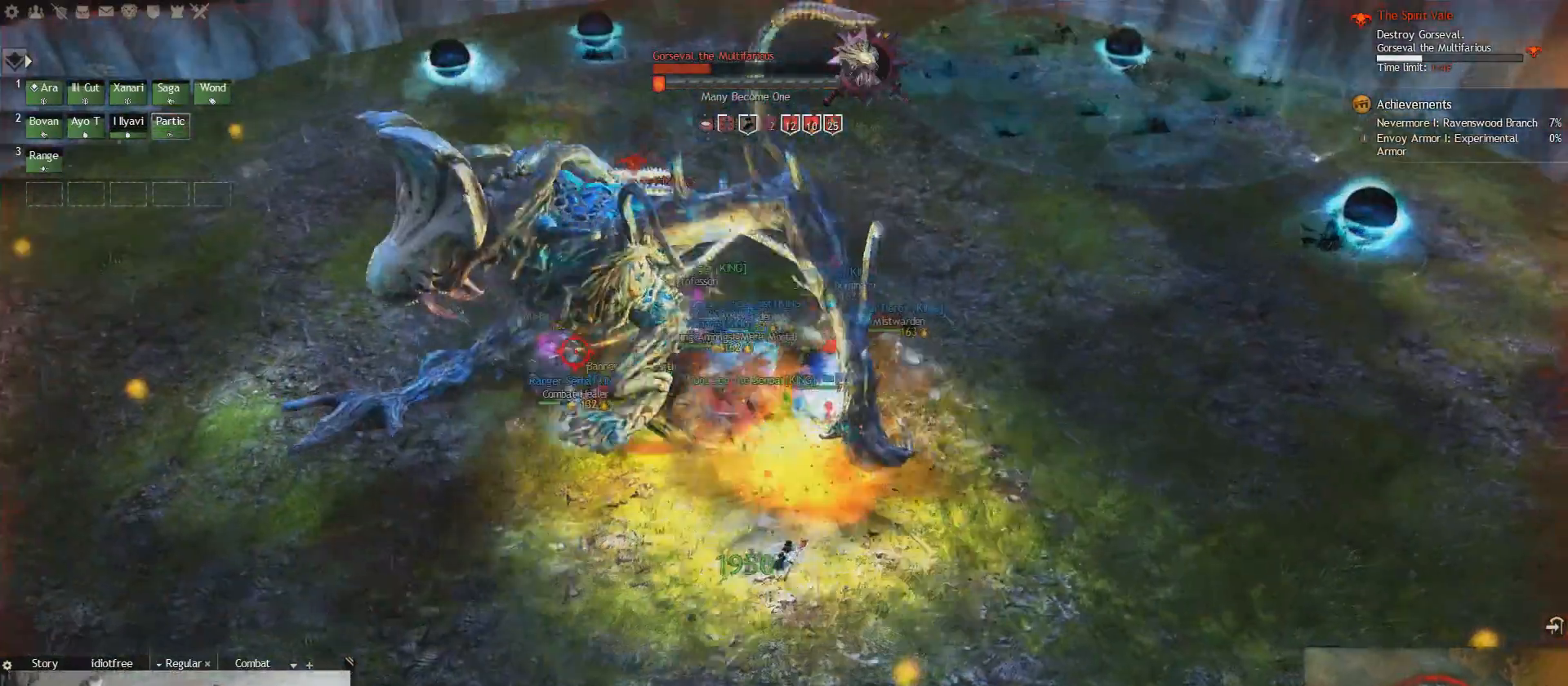
{"keys": ["q"], "events": [[375, "1", "down"], [500, "1", "up"]]}
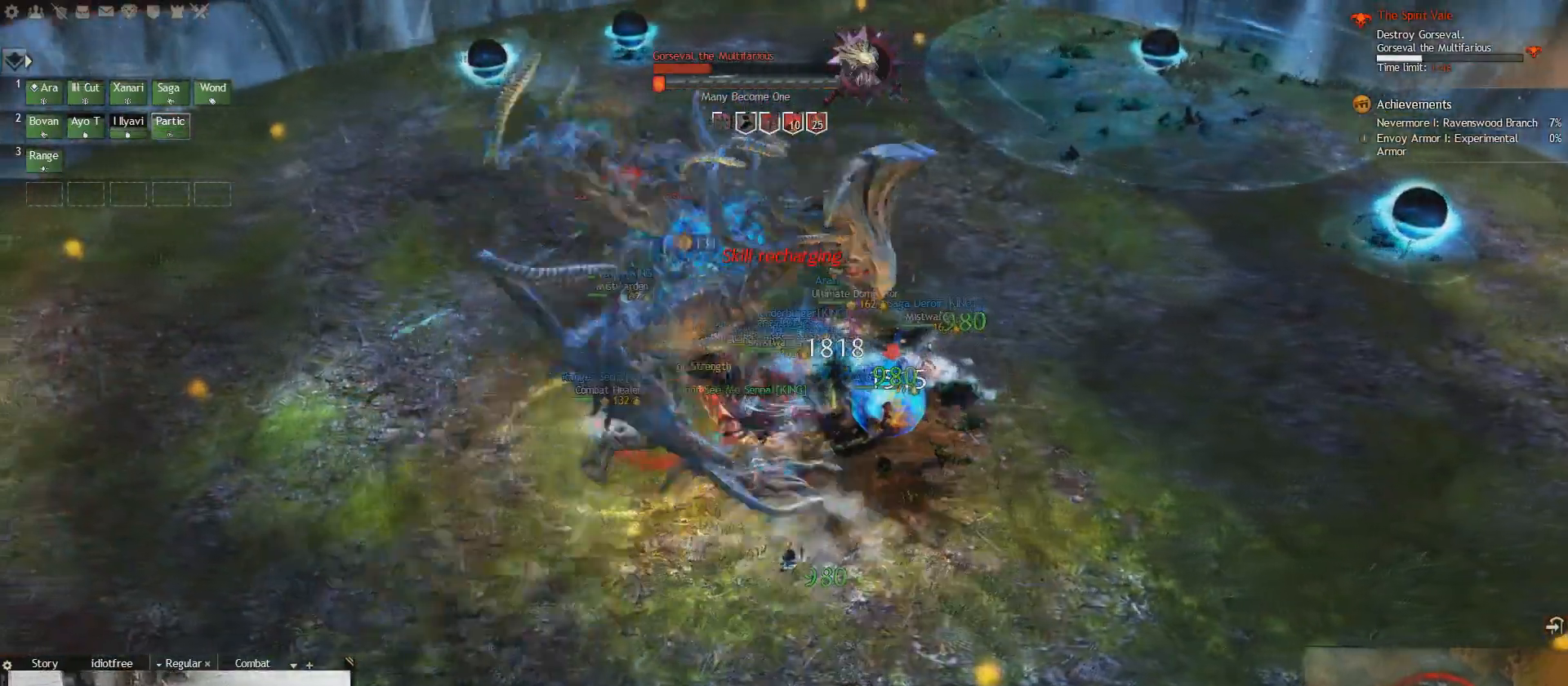
{"keys": ["1", "q"]}
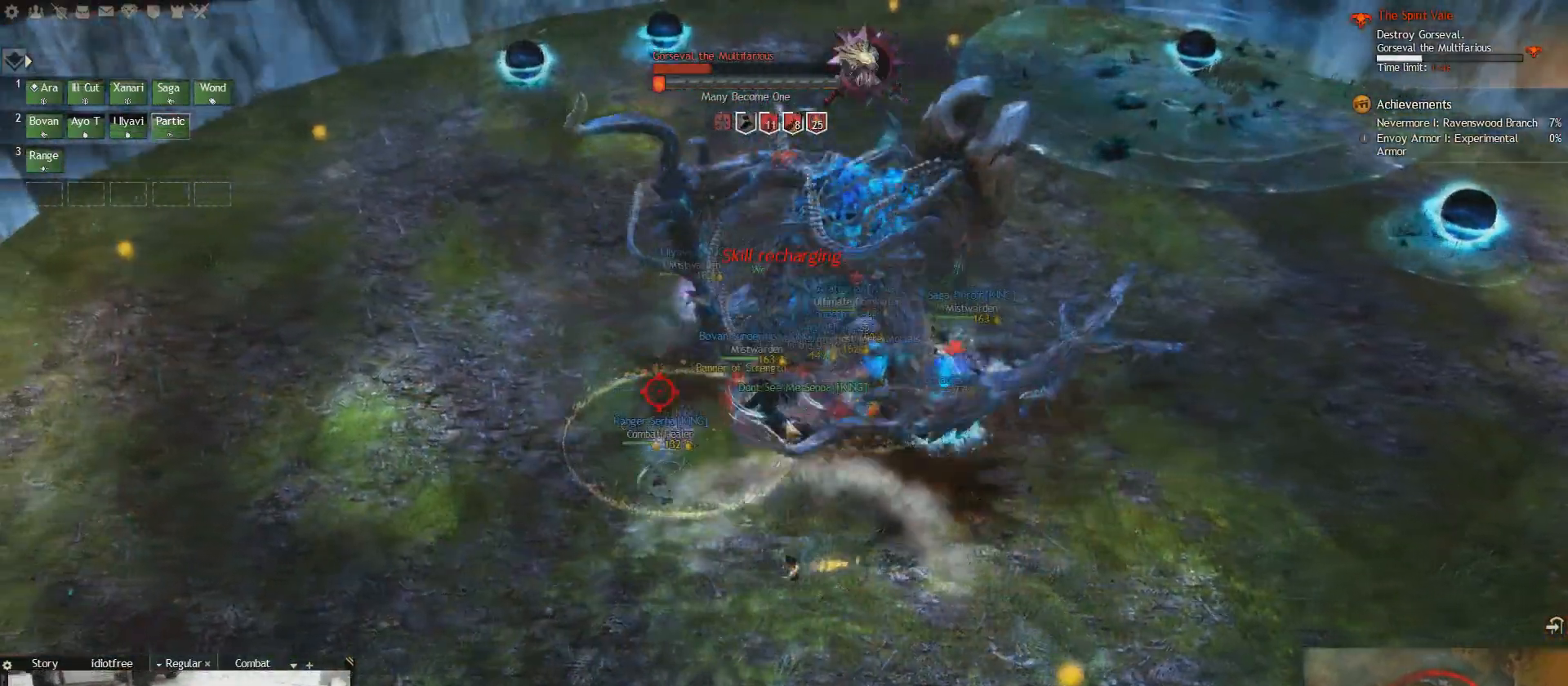
{"keys": ["q", "w"], "events": [[166, "1", "up"], [375, "w", "down"]]}
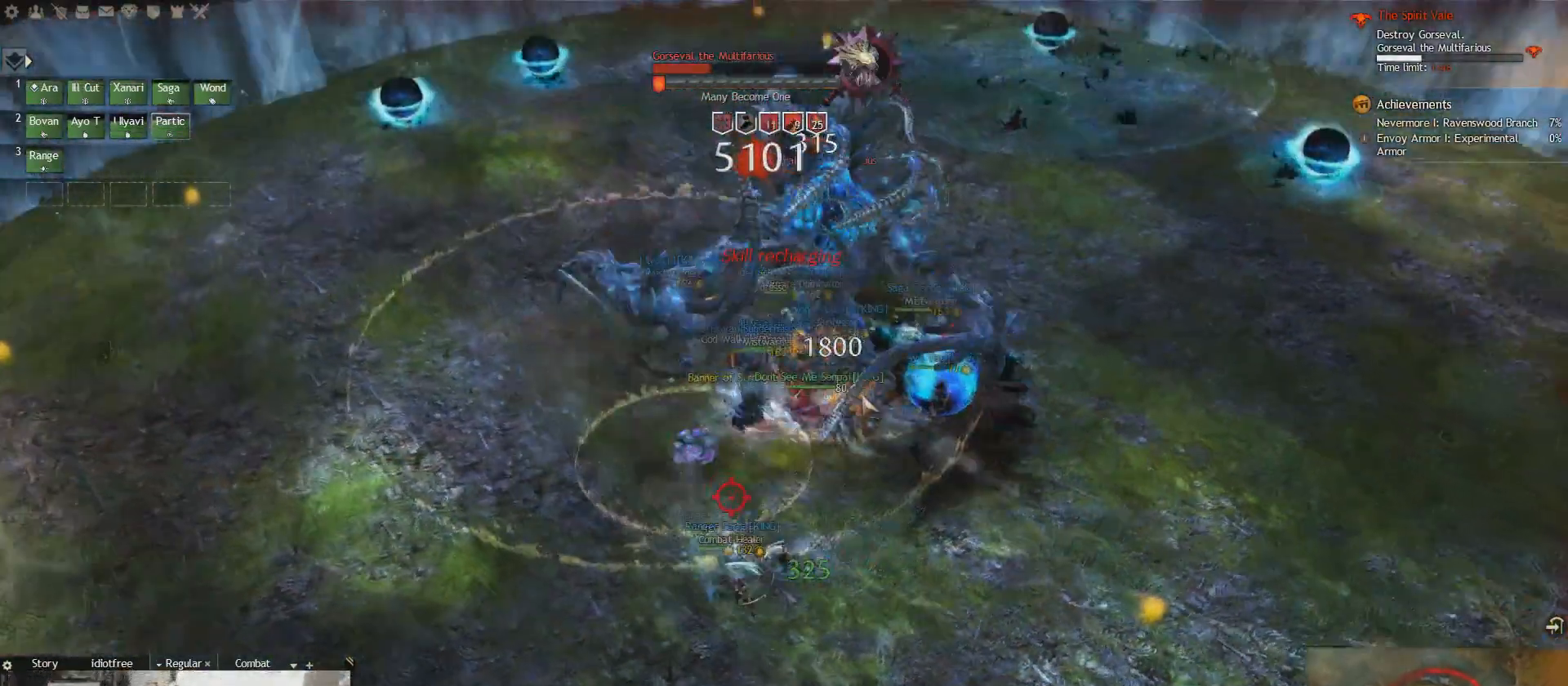
{"keys": []}